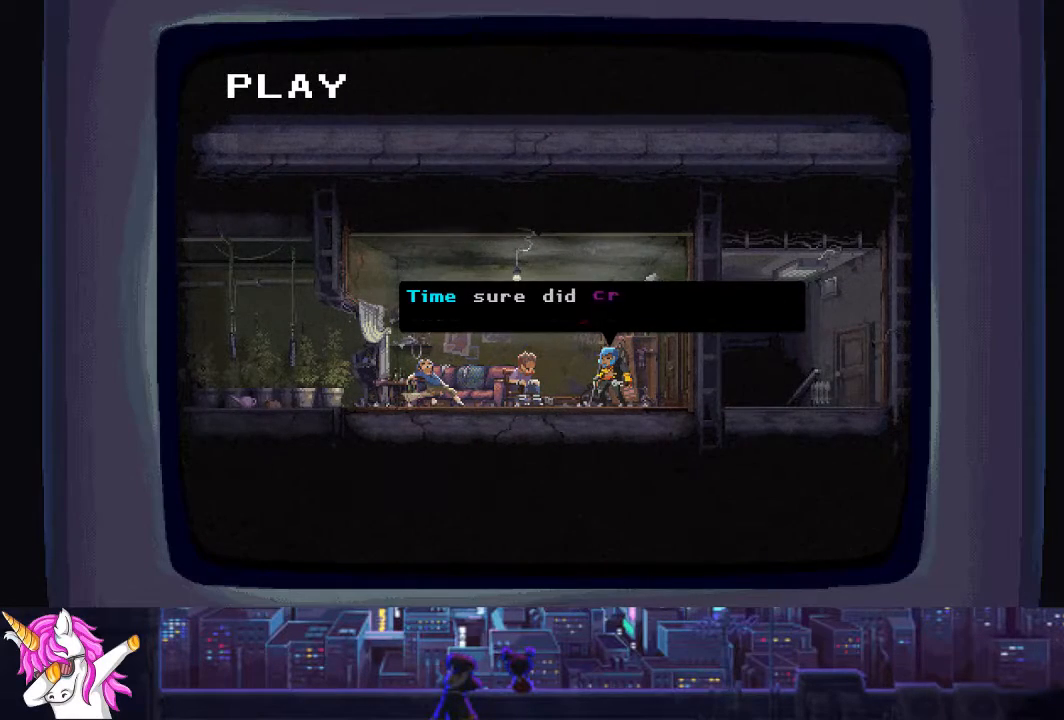
Gameplay with a controller (PlayStation layout); each line is a JSON object with the inputs held at the frame after it. "events" lists button and stick changes between this image and that frame as [ms after this image, input, new state], when the widget could be followed in between.
{"buttons": ["CROSS"], "left_stick": "center", "right_stick": "center", "events": [[101, "CROSS", "up"], [253, "CROSS", "down"], [338, "CROSS", "up"], [490, "CROSS", "down"]]}
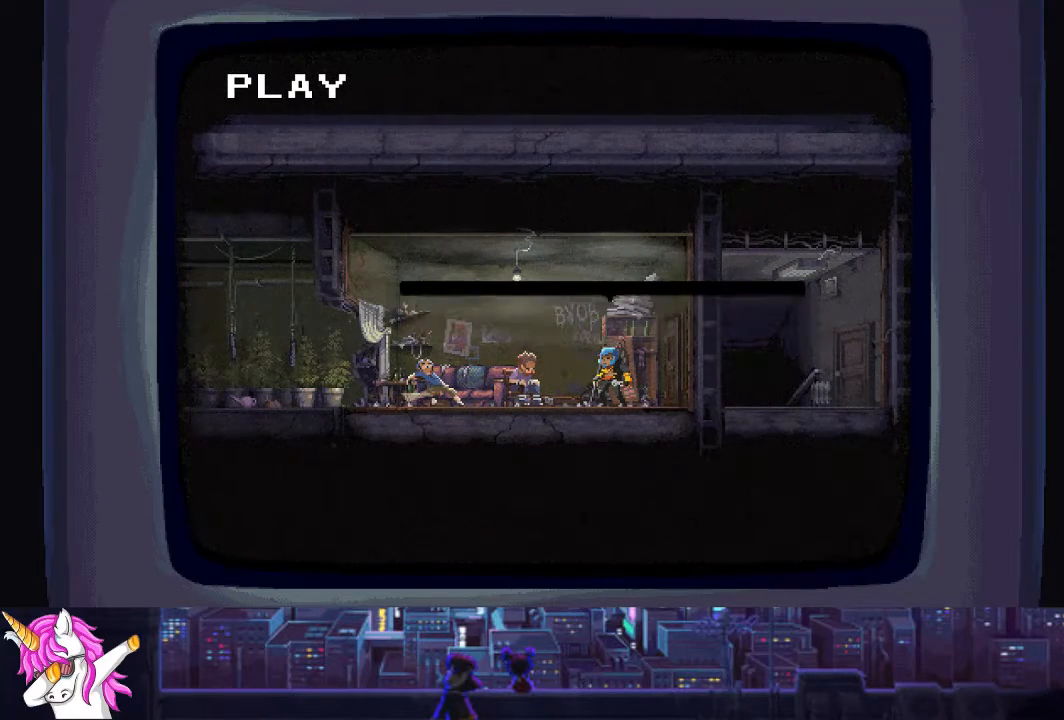
{"buttons": [], "left_stick": "center", "right_stick": "center", "events": [[84, "CROSS", "up"], [236, "CROSS", "down"], [287, "CROSS", "up"], [405, "CROSS", "down"], [489, "CROSS", "up"]]}
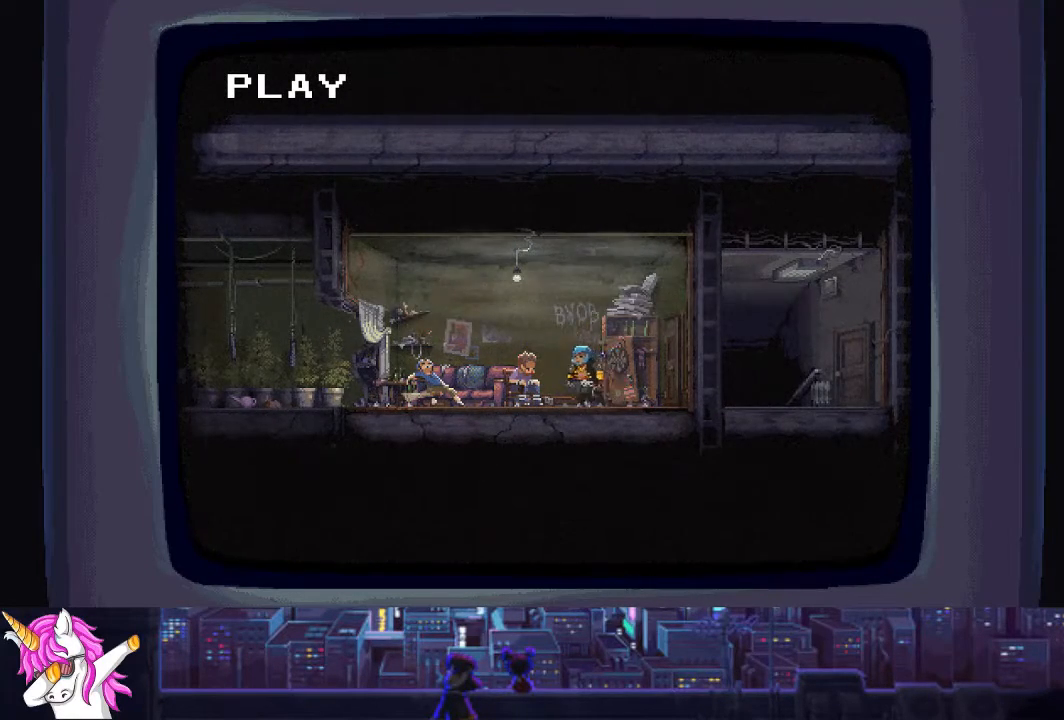
{"buttons": [], "left_stick": "center", "right_stick": "center", "events": [[135, "CROSS", "down"], [203, "CROSS", "up"], [321, "CROSS", "down"], [406, "CROSS", "up"]]}
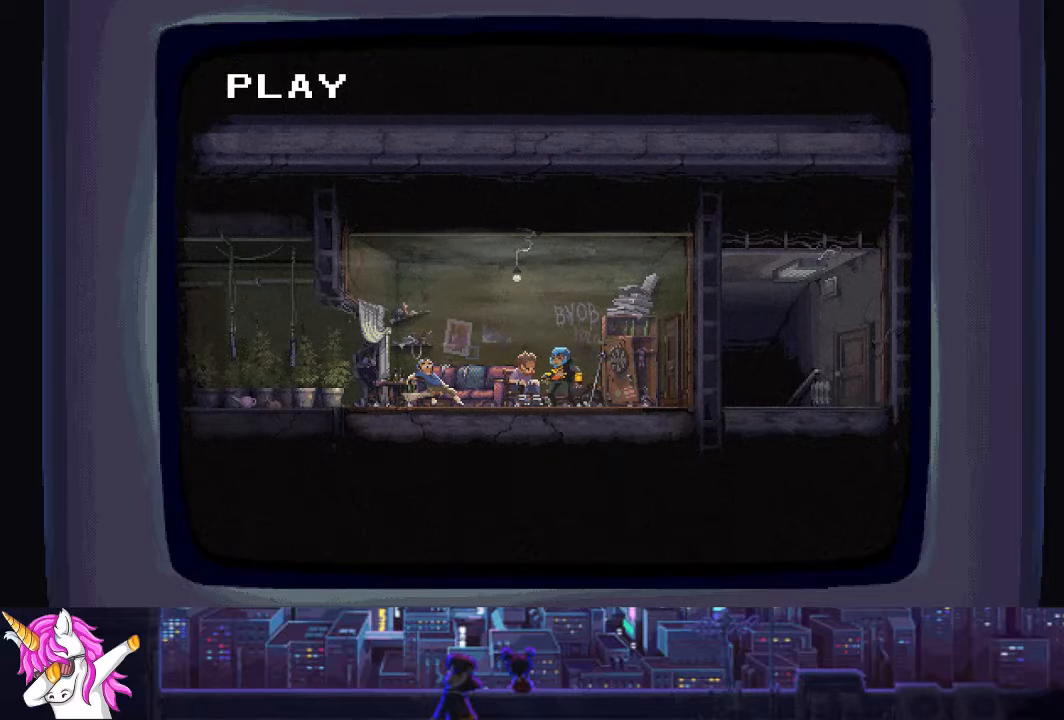
{"buttons": [], "left_stick": "center", "right_stick": "center", "events": [[17, "CROSS", "down"], [101, "CROSS", "up"], [203, "CROSS", "down"], [321, "CROSS", "up"], [371, "CROSS", "down"], [490, "CROSS", "up"]]}
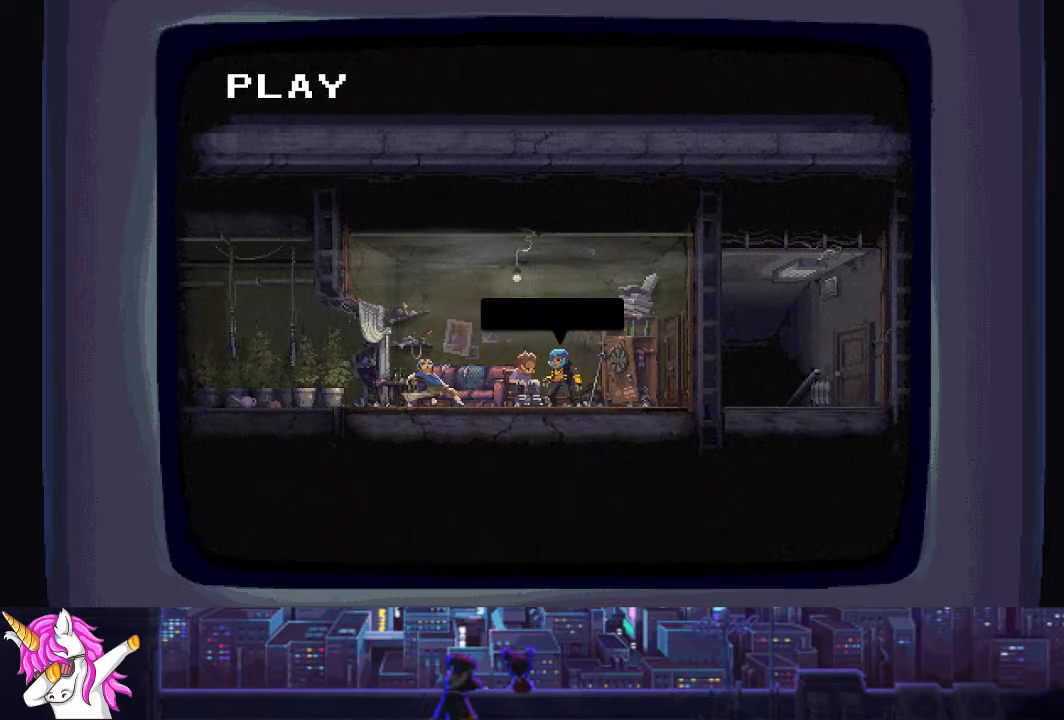
{"buttons": ["CROSS"], "left_stick": "center", "right_stick": "center", "events": [[84, "CROSS", "down"], [185, "CROSS", "up"], [287, "CROSS", "down"], [371, "CROSS", "up"], [472, "CROSS", "down"]]}
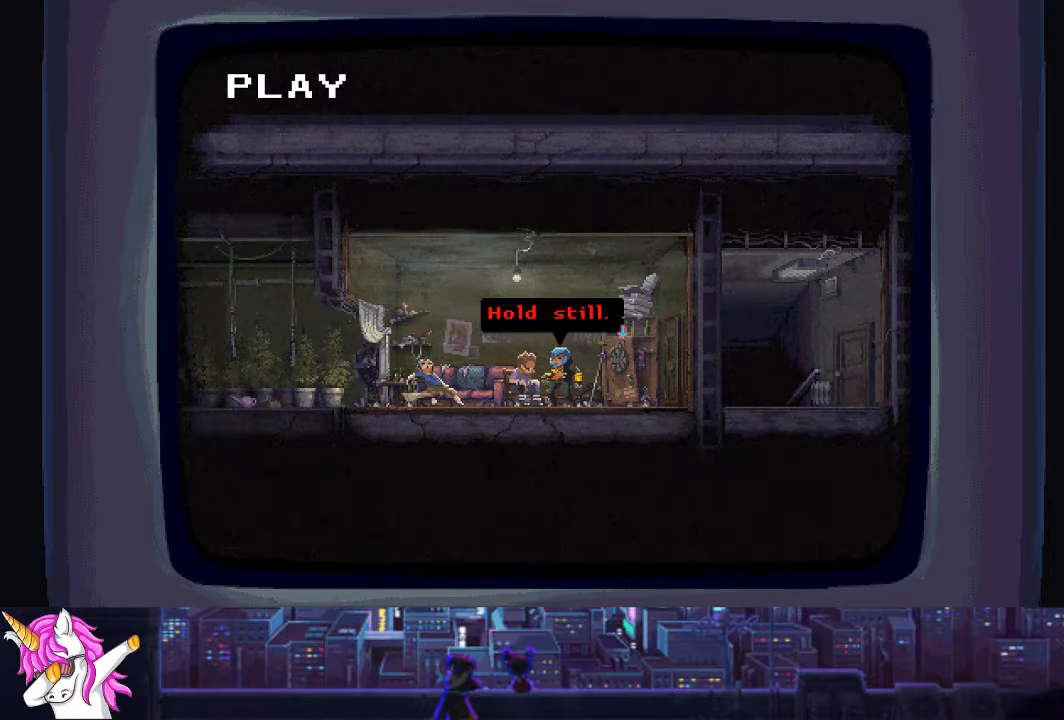
{"buttons": [], "left_stick": "center", "right_stick": "center", "events": [[68, "CROSS", "up"], [169, "CROSS", "down"], [253, "CROSS", "up"], [355, "CROSS", "down"], [439, "CROSS", "up"]]}
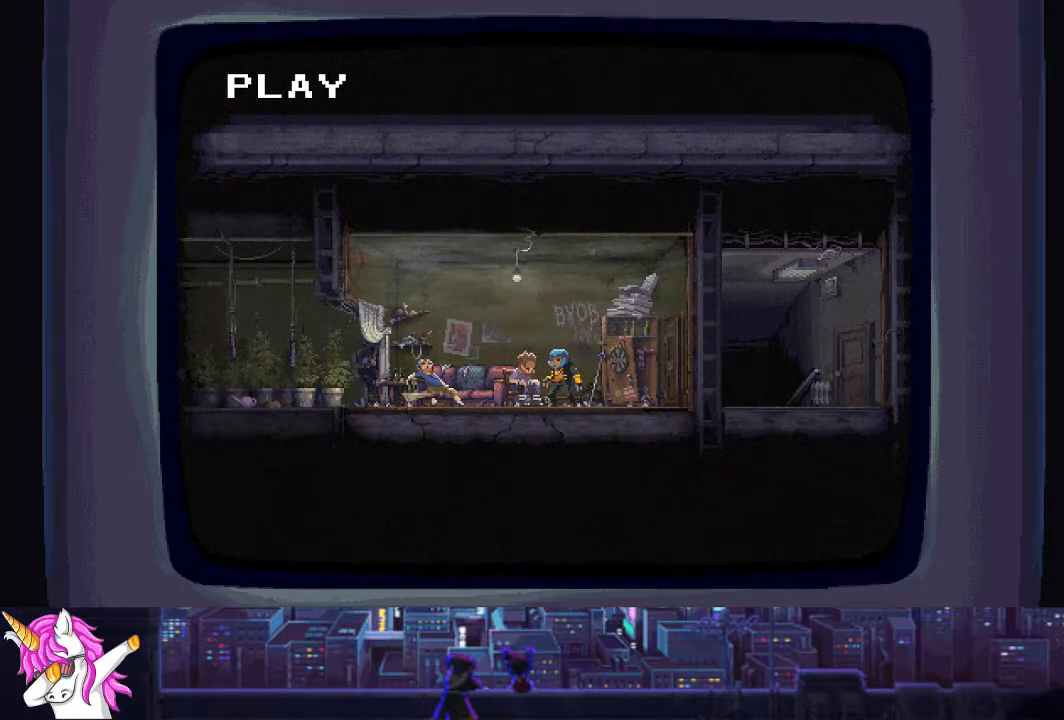
{"buttons": [], "left_stick": "center", "right_stick": "center", "events": [[50, "CROSS", "down"], [152, "CROSS", "up"], [236, "CROSS", "down"], [337, "CROSS", "up"], [422, "CROSS", "down"], [506, "CROSS", "up"]]}
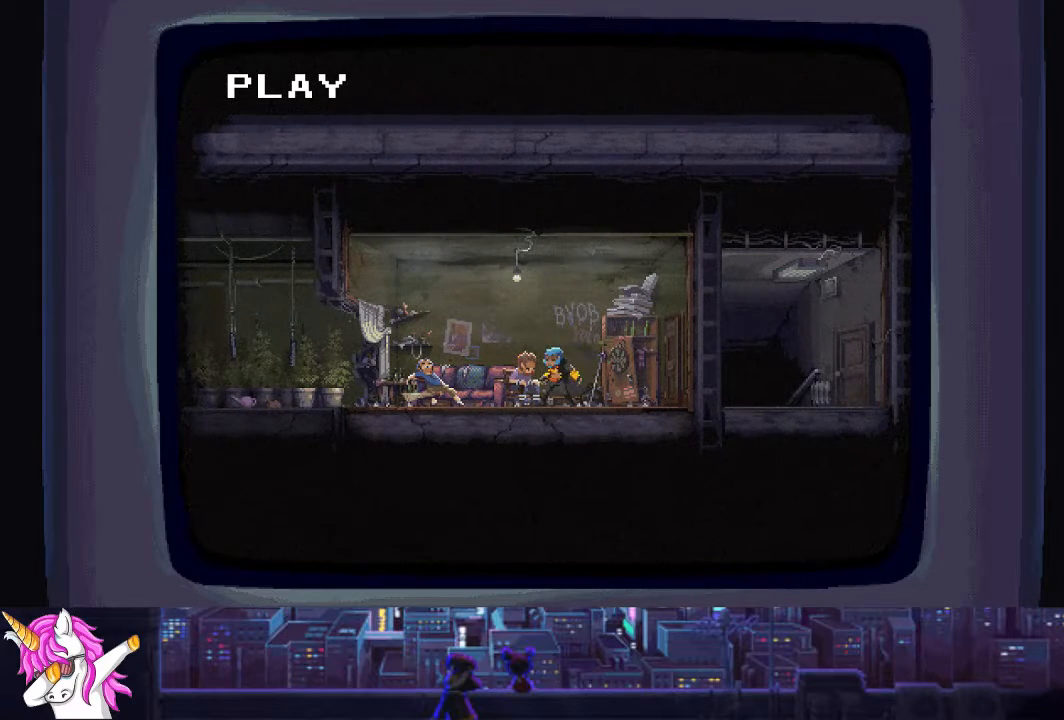
{"buttons": [], "left_stick": "center", "right_stick": "center", "events": [[118, "CROSS", "down"], [203, "CROSS", "up"], [304, "CROSS", "down"], [439, "CROSS", "up"]]}
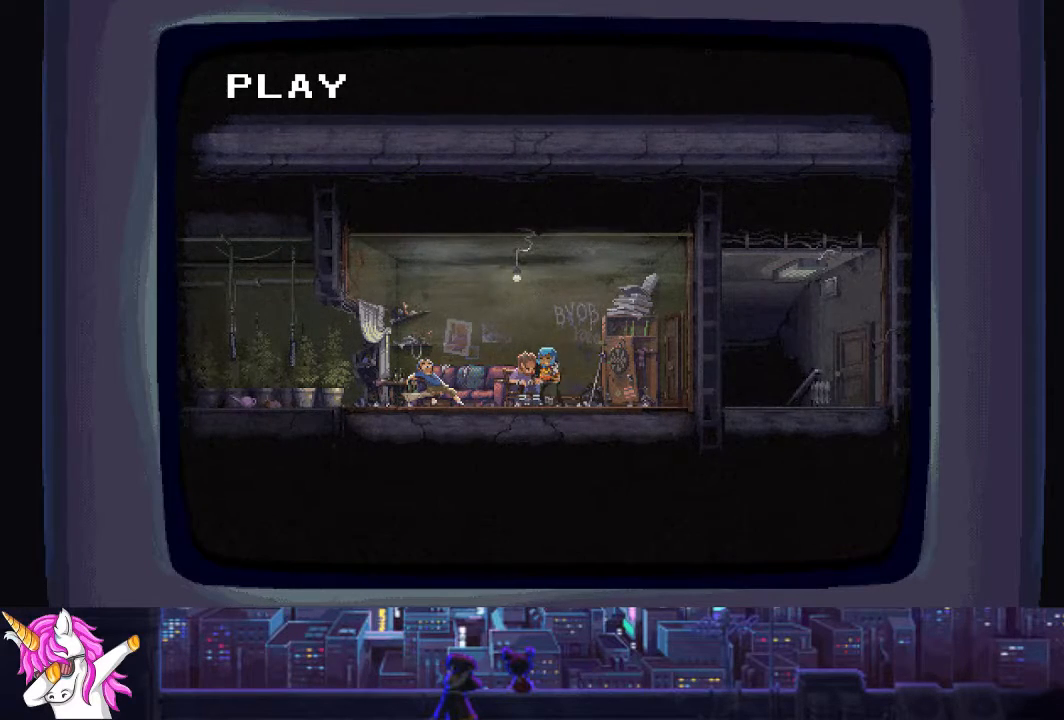
{"buttons": ["CROSS"], "left_stick": "center", "right_stick": "center", "events": [[34, "CROSS", "down"], [101, "CROSS", "up"], [202, "CROSS", "down"], [321, "CROSS", "up"], [422, "CROSS", "down"]]}
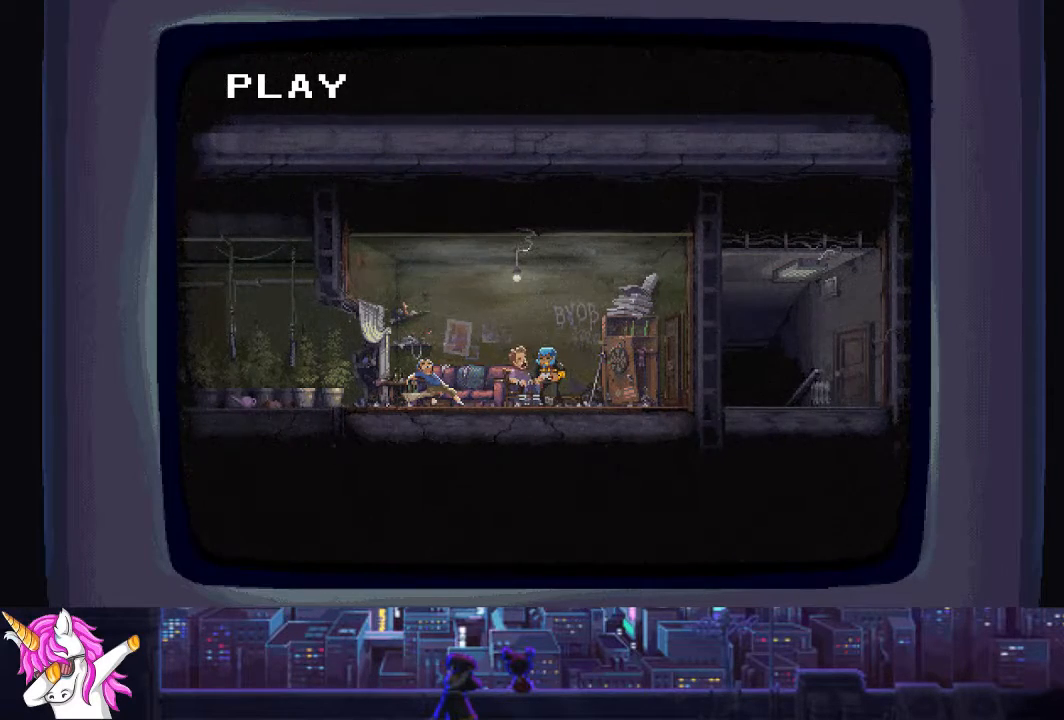
{"buttons": [], "left_stick": "center", "right_stick": "center", "events": [[34, "CROSS", "up"], [136, "CROSS", "down"], [237, "CROSS", "up"], [321, "CROSS", "down"], [439, "CROSS", "up"]]}
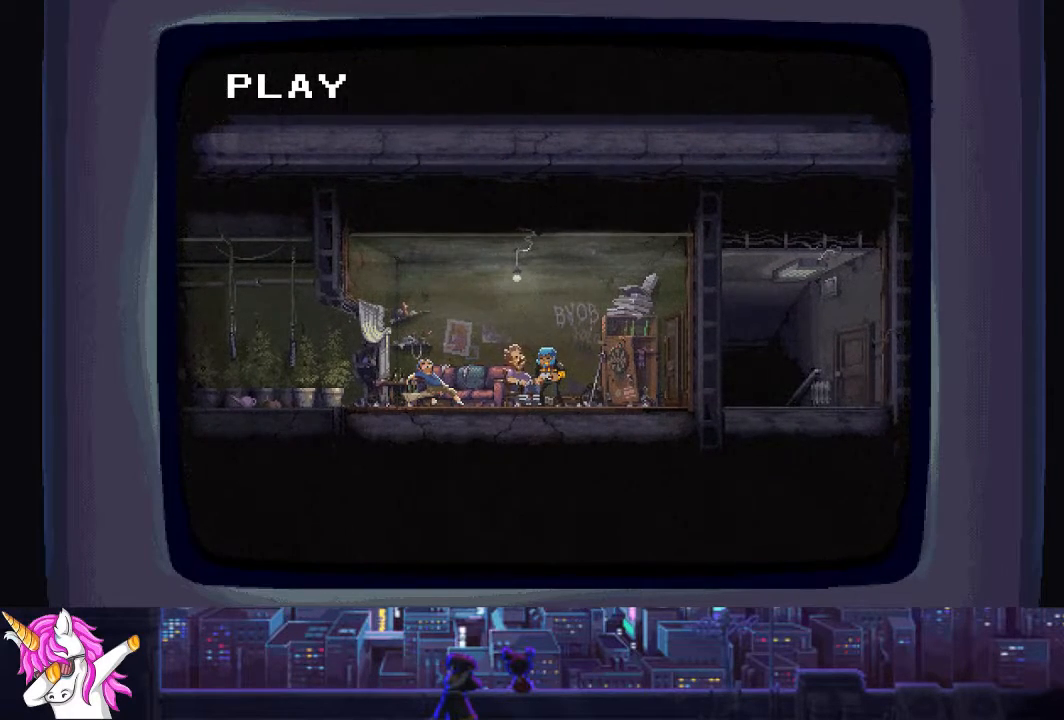
{"buttons": ["CROSS"], "left_stick": "center", "right_stick": "center", "events": [[17, "CROSS", "down"], [101, "CROSS", "up"], [219, "CROSS", "down"], [371, "CROSS", "up"], [456, "CROSS", "down"]]}
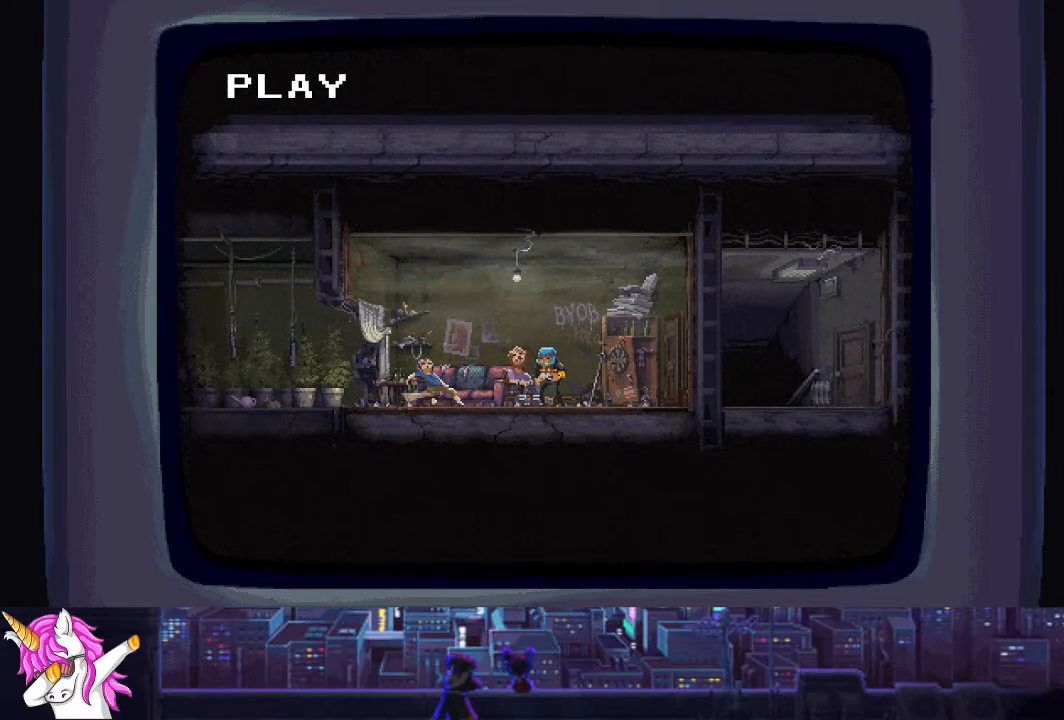
{"buttons": ["CROSS"], "left_stick": "center", "right_stick": "center", "events": [[84, "CROSS", "up"], [219, "CROSS", "down"], [287, "CROSS", "up"], [422, "CROSS", "down"]]}
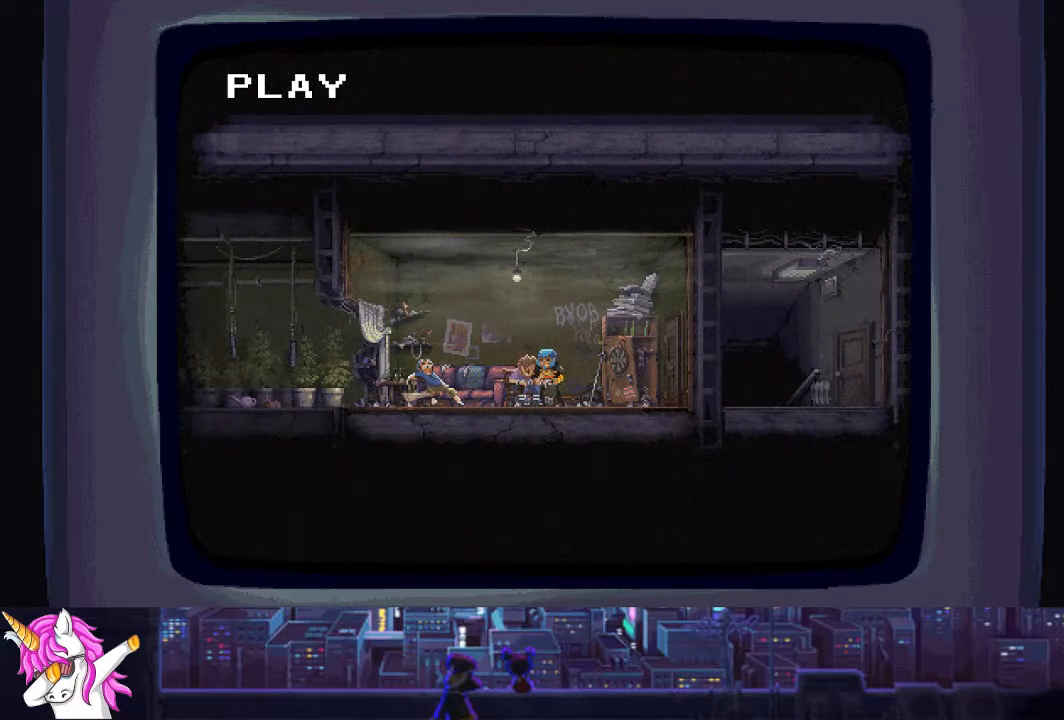
{"buttons": [], "left_stick": "center", "right_stick": "center", "events": [[17, "CROSS", "up"]]}
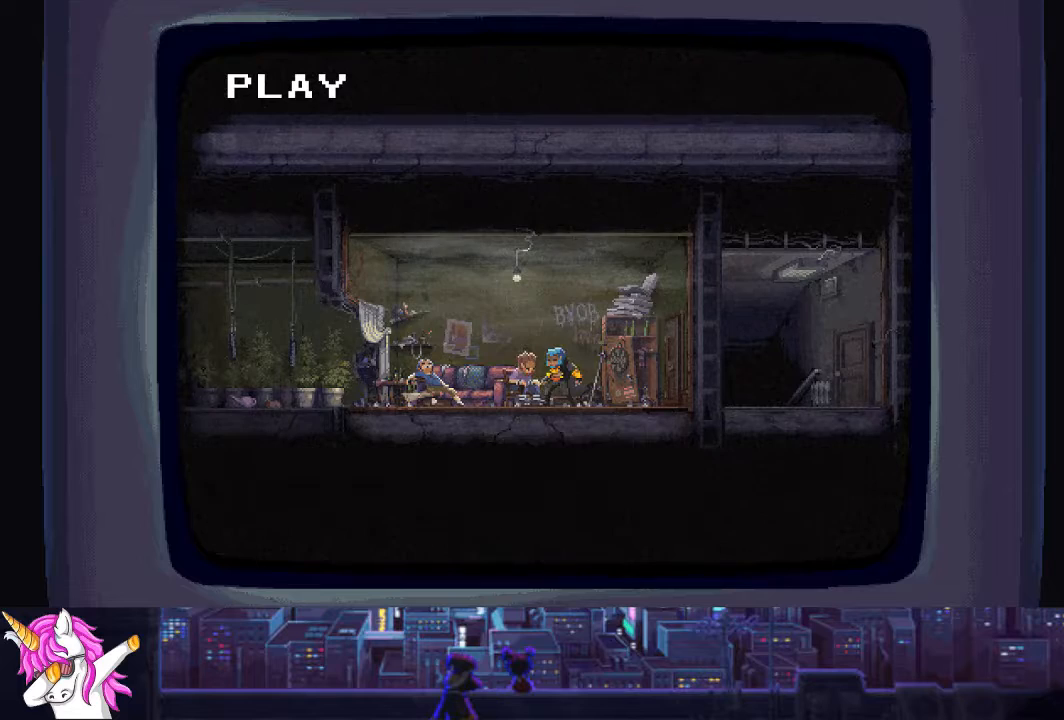
{"buttons": ["CROSS"], "left_stick": "center", "right_stick": "center", "events": [[67, "CROSS", "down"], [135, "CROSS", "up"], [236, "CROSS", "down"], [337, "CROSS", "up"], [489, "CROSS", "down"]]}
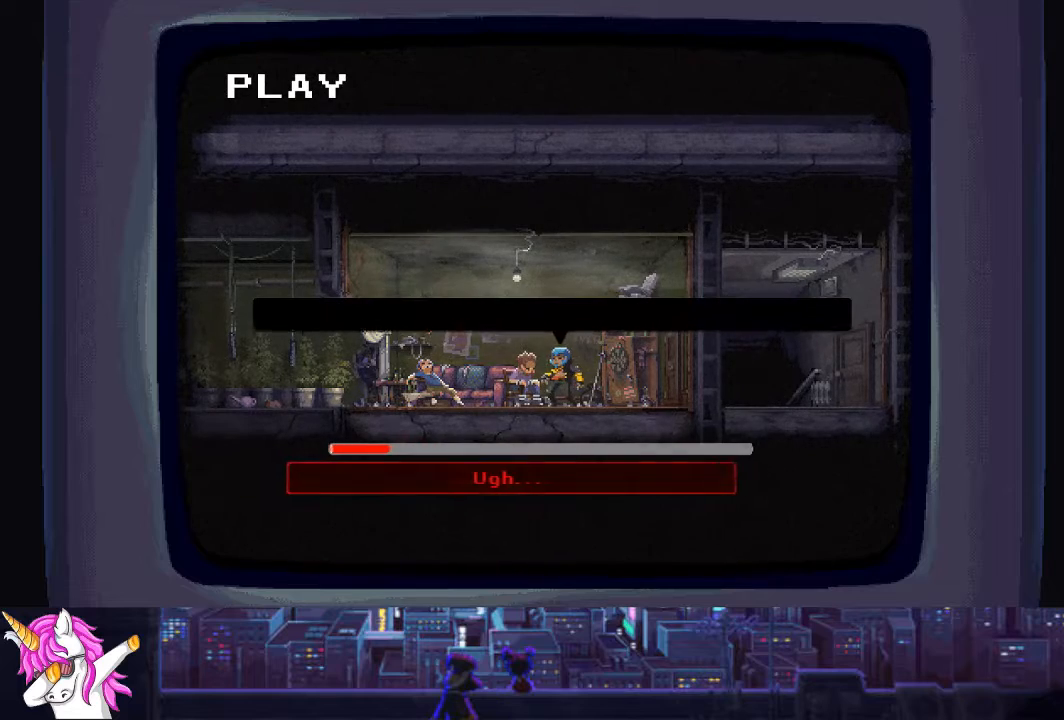
{"buttons": ["CROSS"], "left_stick": "center", "right_stick": "center", "events": [[135, "CROSS", "up"], [254, "CROSS", "down"], [338, "CROSS", "up"], [473, "CROSS", "down"]]}
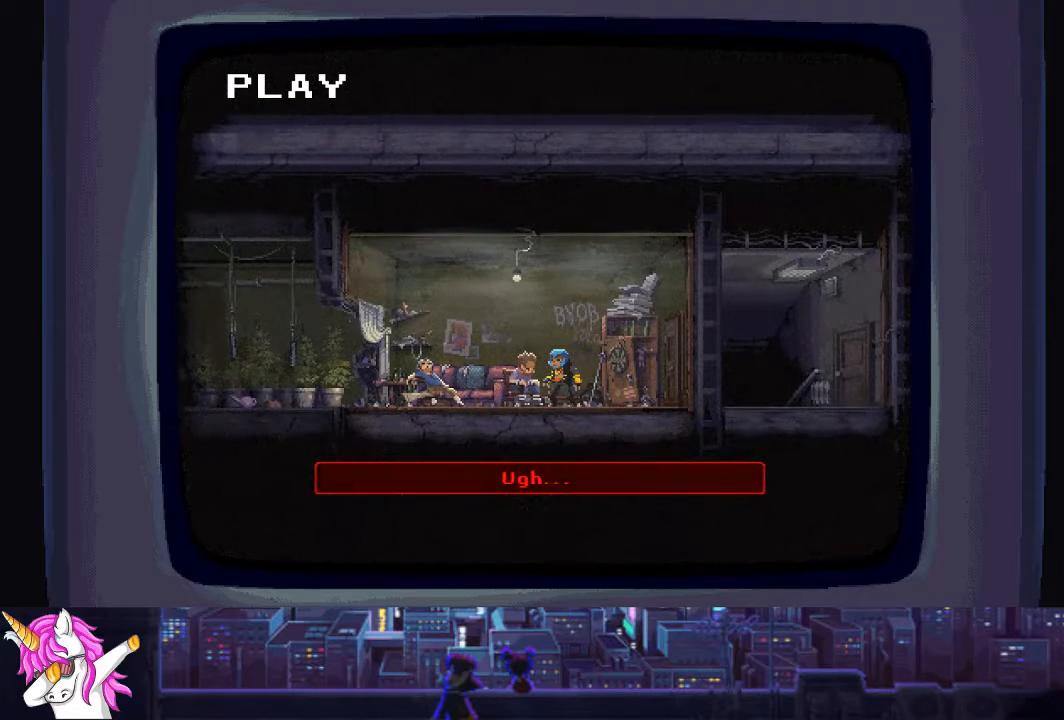
{"buttons": [], "left_stick": "center", "right_stick": "center", "events": [[51, "CROSS", "up"]]}
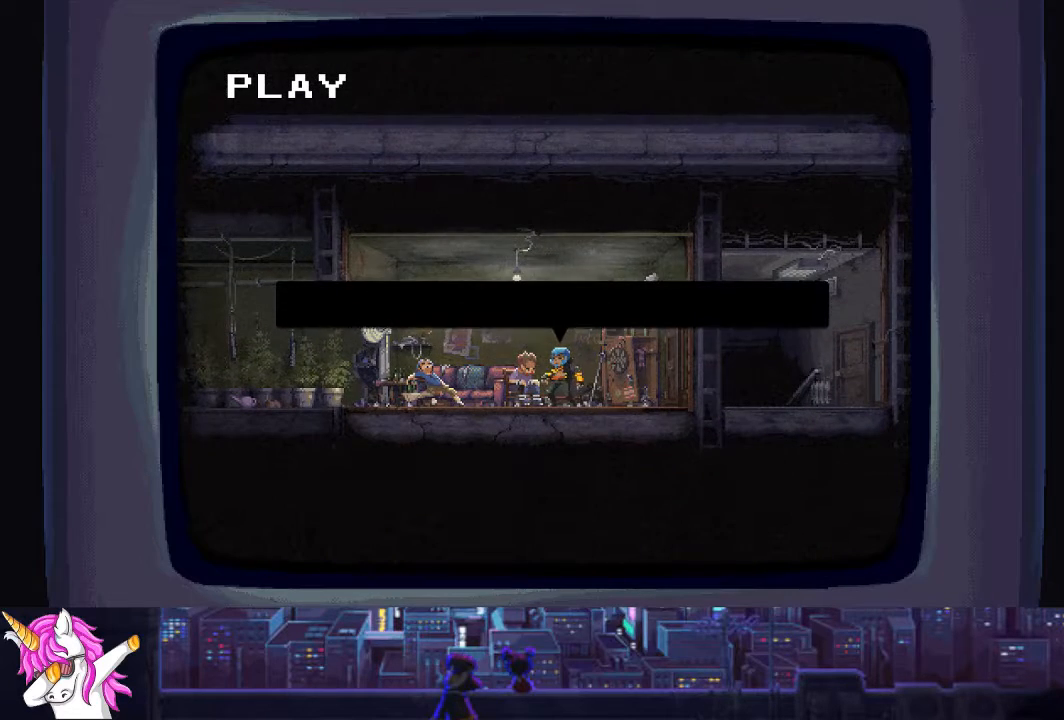
{"buttons": [], "left_stick": "center", "right_stick": "center", "events": [[185, "CROSS", "down"], [337, "CROSS", "up"]]}
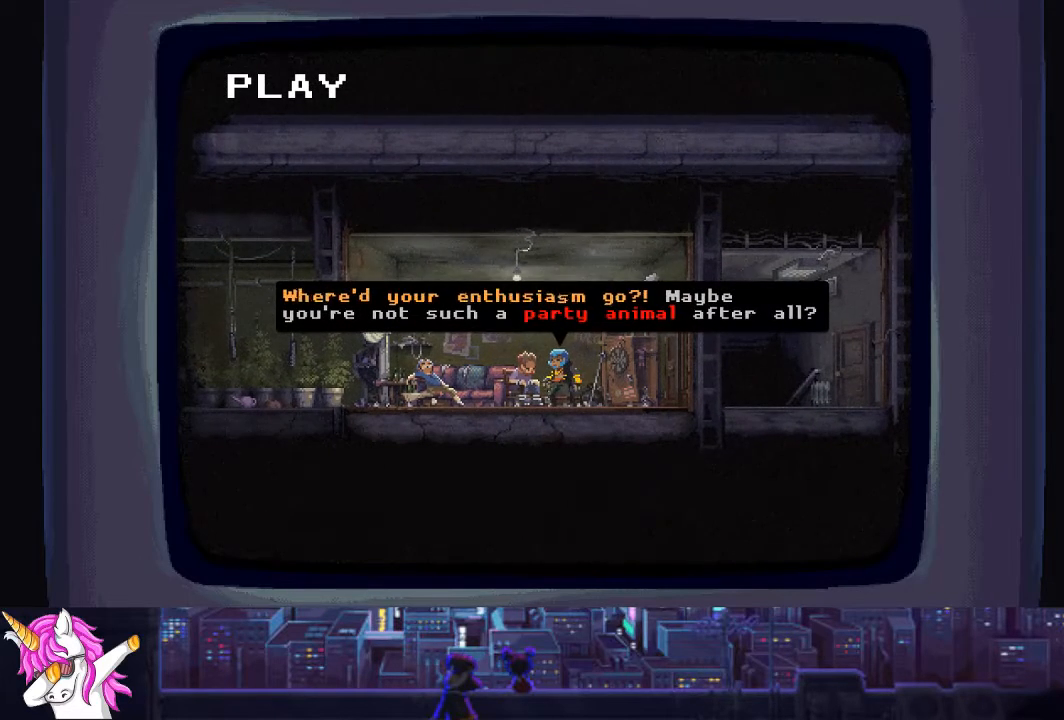
{"buttons": [], "left_stick": "center", "right_stick": "center", "events": []}
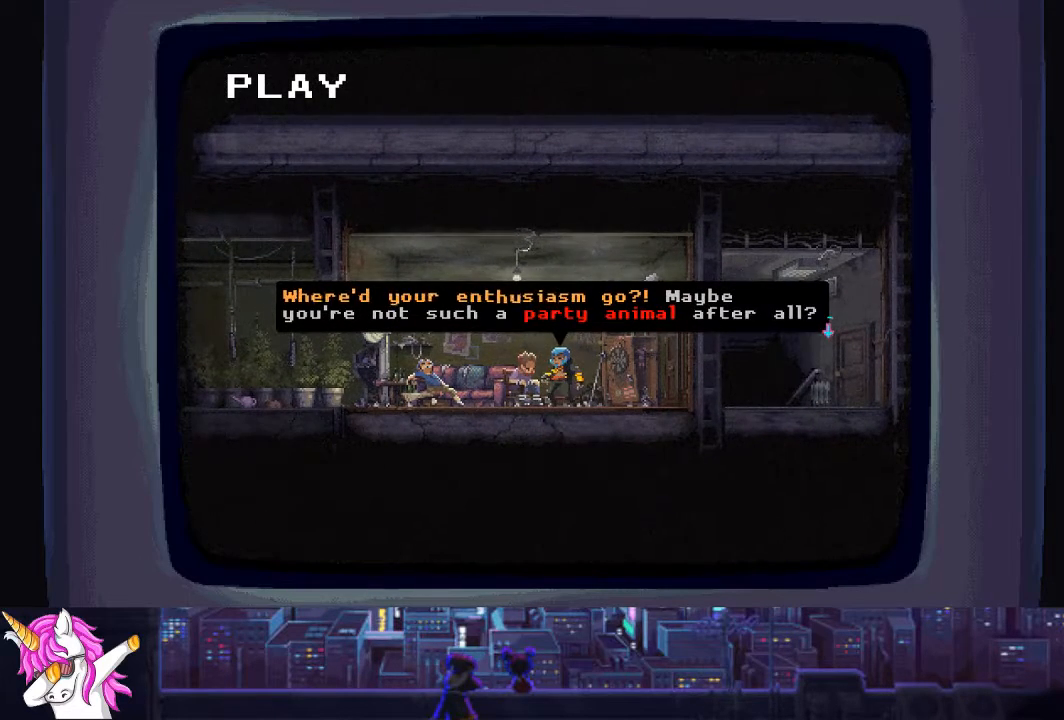
{"buttons": [], "left_stick": "center", "right_stick": "center", "events": [[152, "CROSS", "down"], [287, "CROSS", "up"]]}
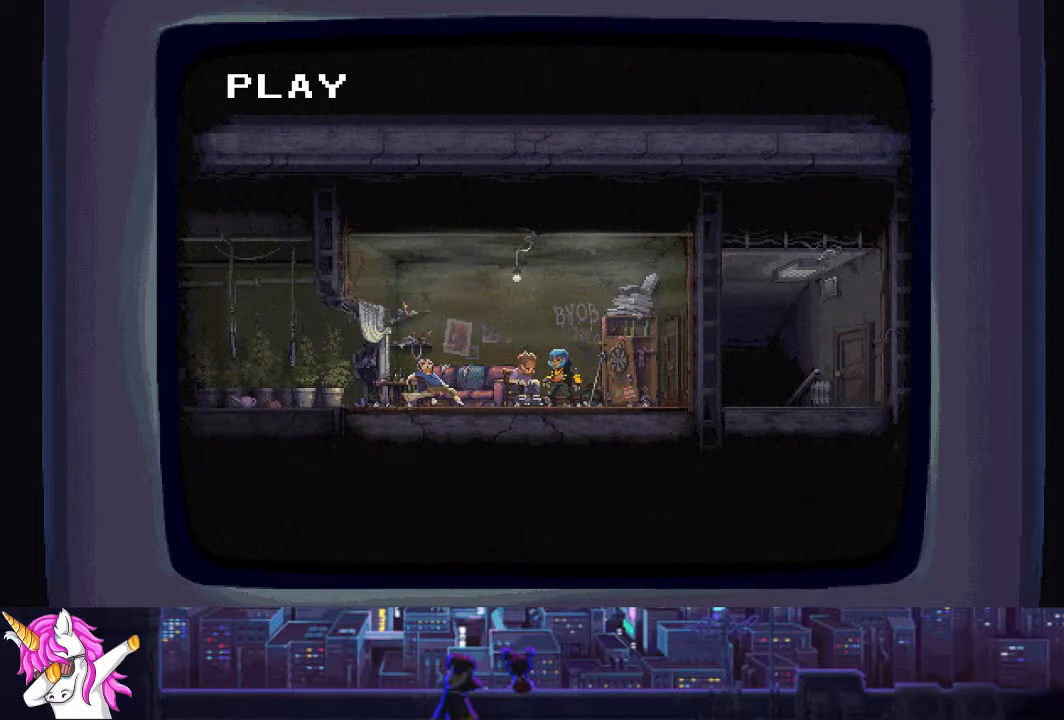
{"buttons": [], "left_stick": "center", "right_stick": "center", "events": []}
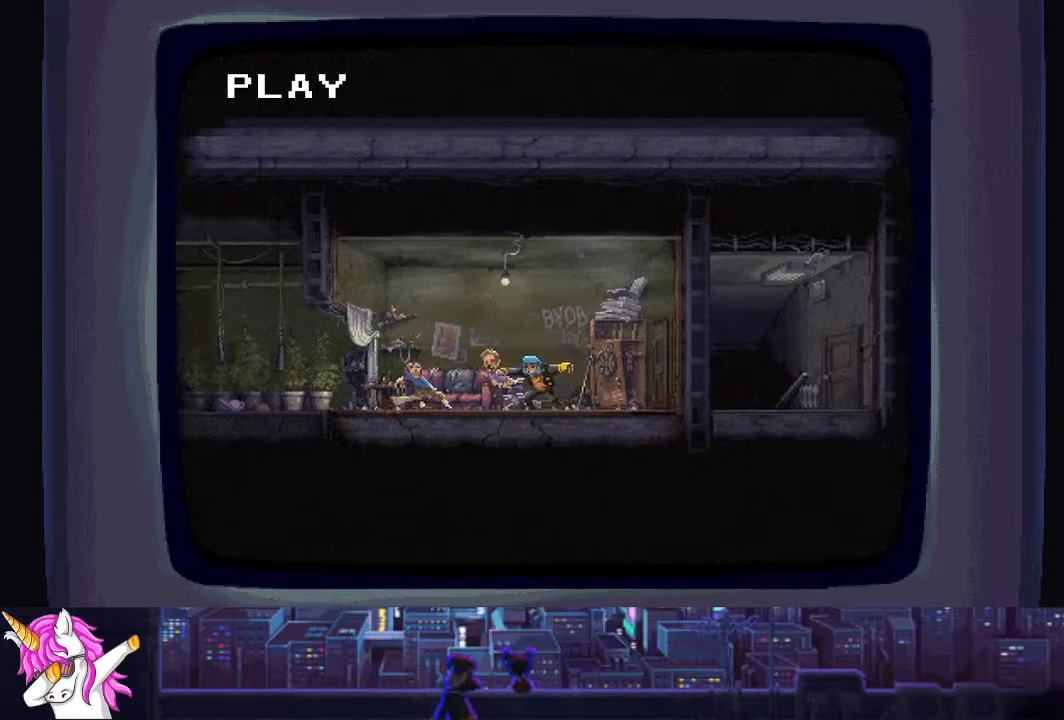
{"buttons": [], "left_stick": "center", "right_stick": "center", "events": [[169, "CROSS", "down"], [236, "CROSS", "up"], [388, "CROSS", "down"], [506, "CROSS", "up"]]}
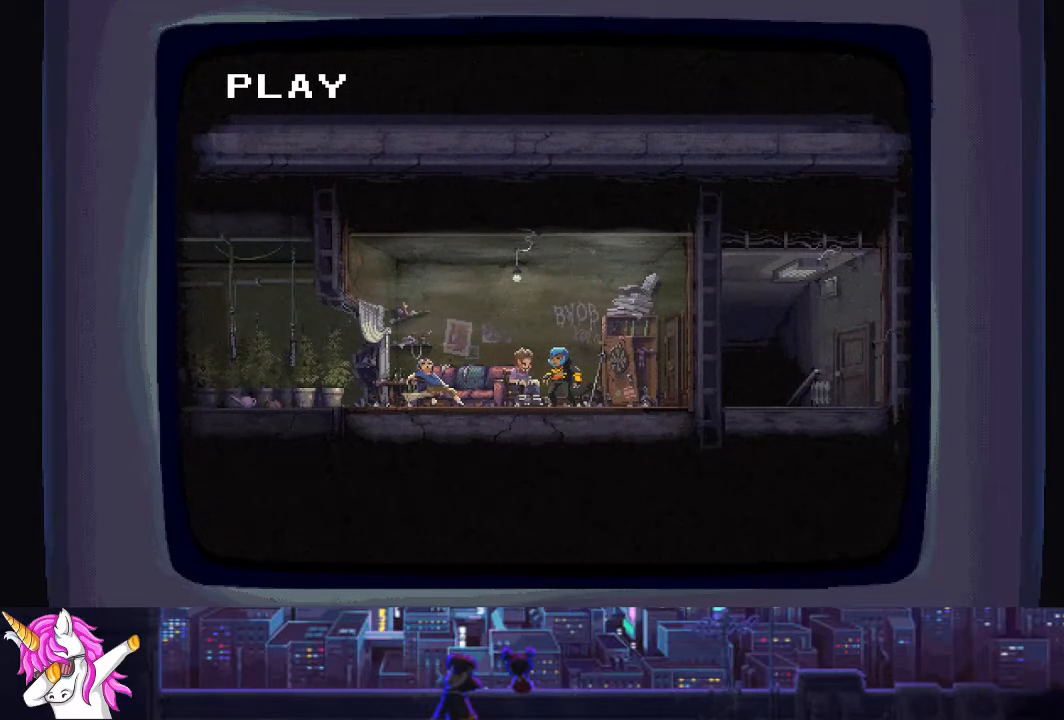
{"buttons": [], "left_stick": "center", "right_stick": "center", "events": []}
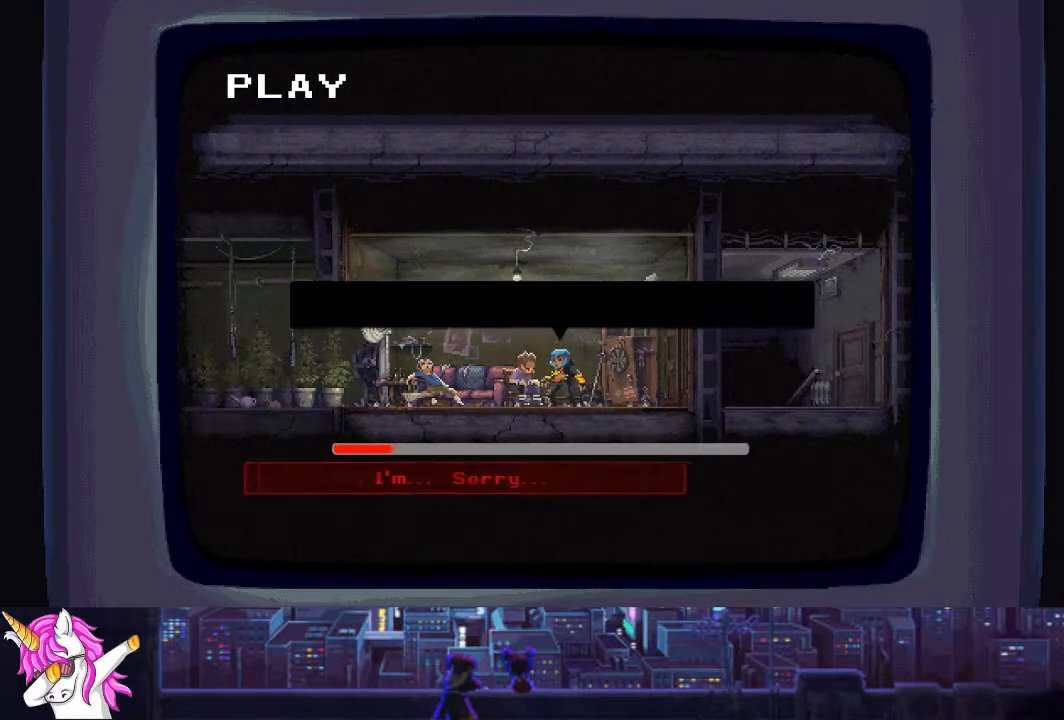
{"buttons": [], "left_stick": "center", "right_stick": "center", "events": [[287, "CROSS", "down"], [405, "CROSS", "up"]]}
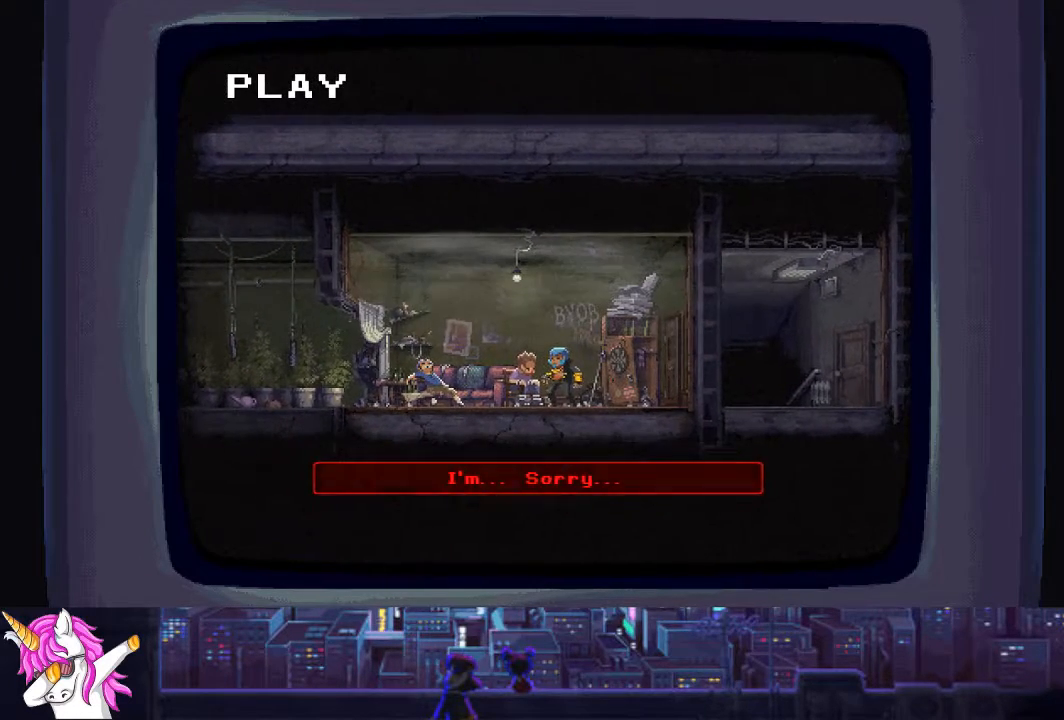
{"buttons": [], "left_stick": "center", "right_stick": "center", "events": [[17, "CROSS", "down"], [136, "CROSS", "up"]]}
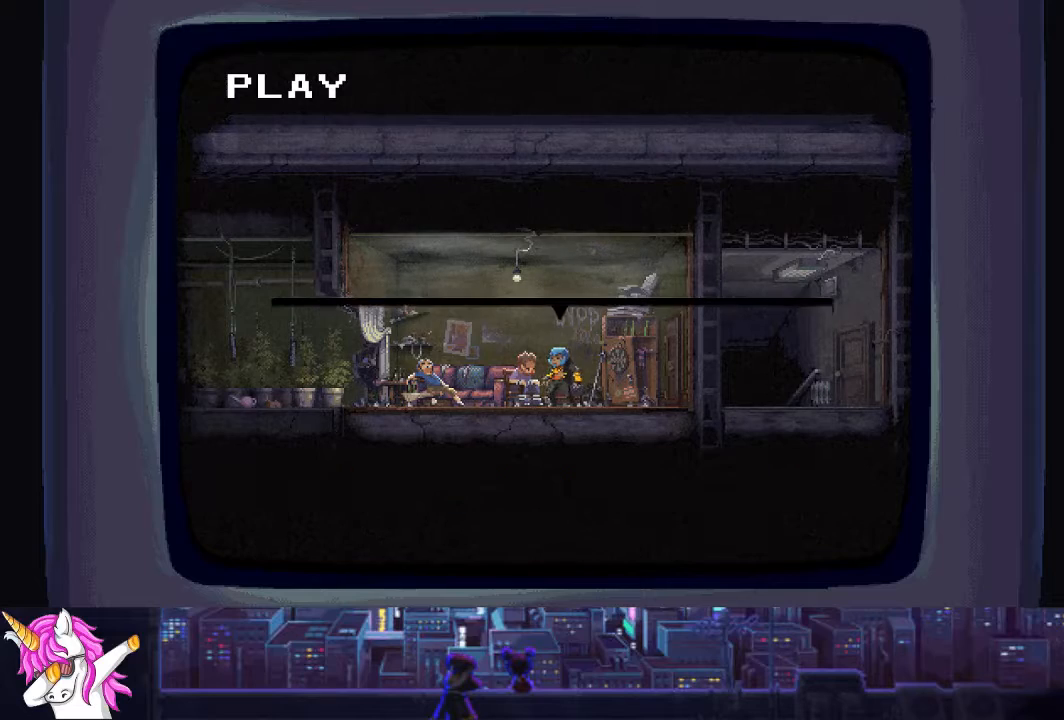
{"buttons": [], "left_stick": "center", "right_stick": "center", "events": []}
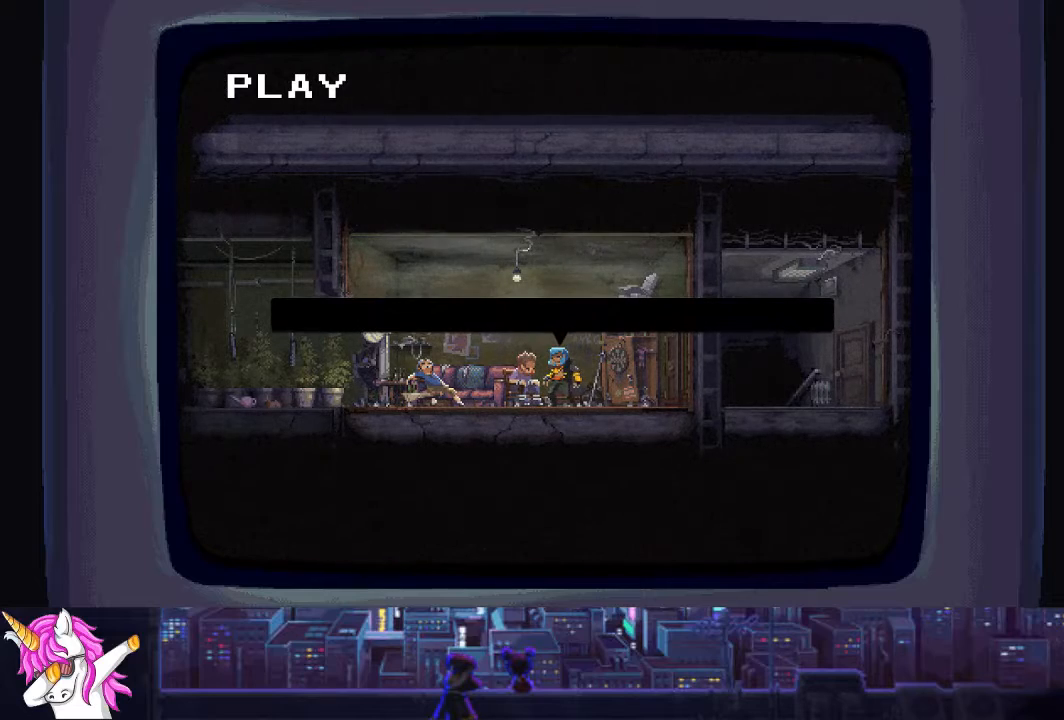
{"buttons": [], "left_stick": "center", "right_stick": "center", "events": []}
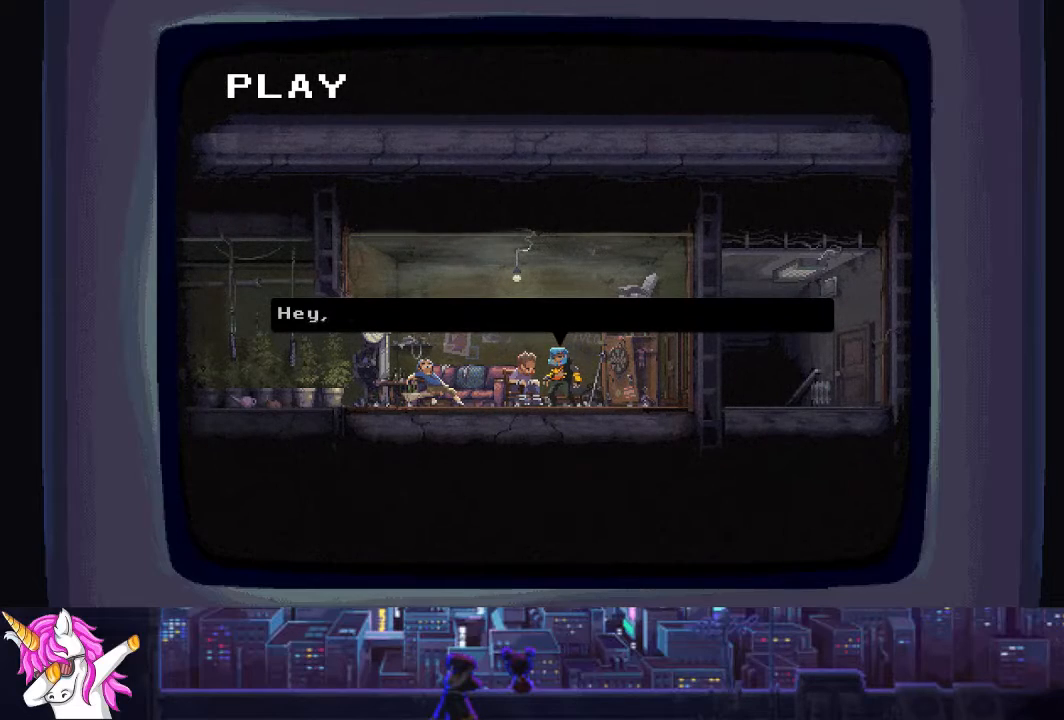
{"buttons": [], "left_stick": "center", "right_stick": "center", "events": []}